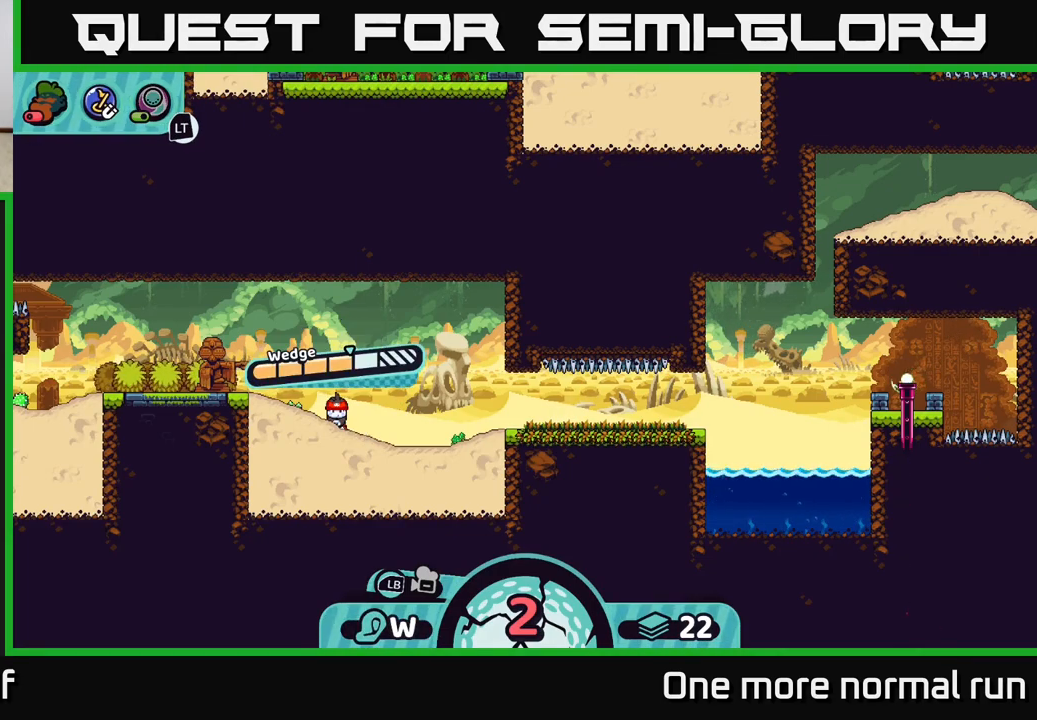
Gameplay with a controller (Xbox layout); each line is a JSON object with the inputs held at the frame after it. "button_events" lists button changes between this image and that frame as [ms after this image, input, new state], when the widget could be followed in between (sticks are given only as held states).
{"buttons": [], "left_stick": "right", "right_stick": "center", "button_events": [[317, "A", "down"], [467, "A", "up"]]}
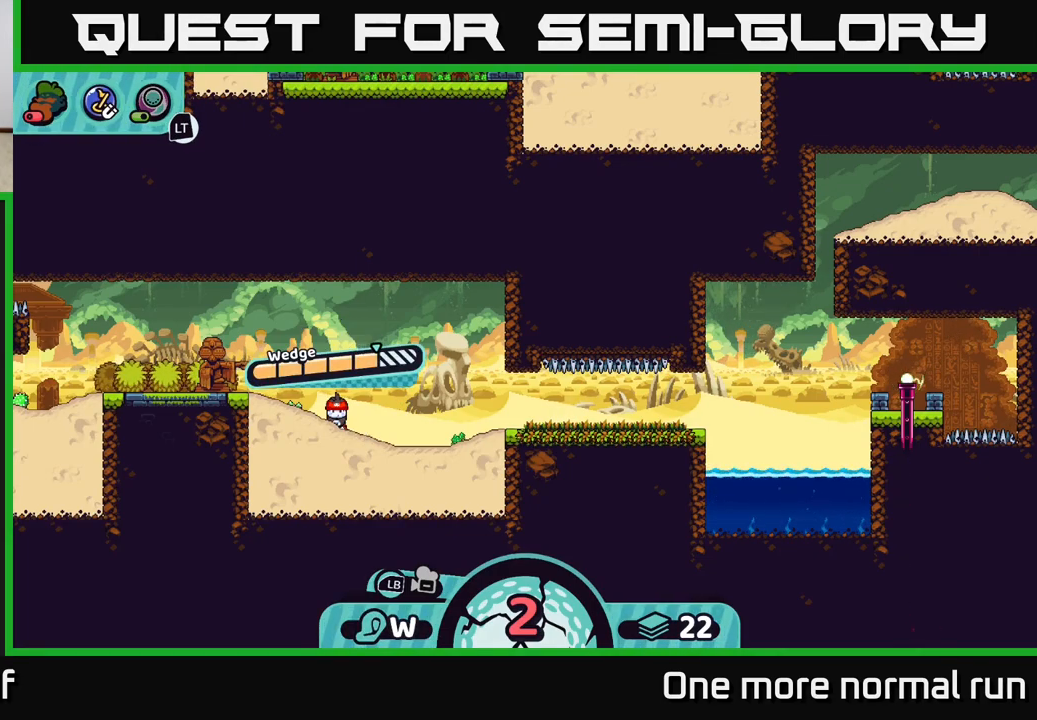
{"buttons": [], "left_stick": "right", "right_stick": "center", "button_events": []}
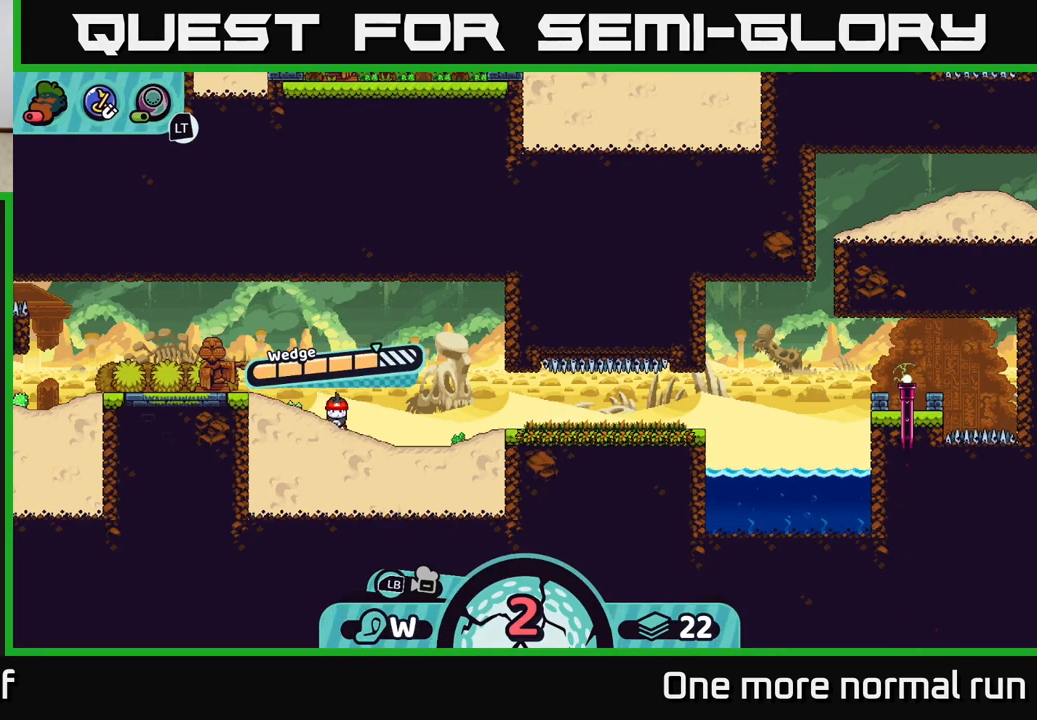
{"buttons": [], "left_stick": "center", "right_stick": "center", "button_events": []}
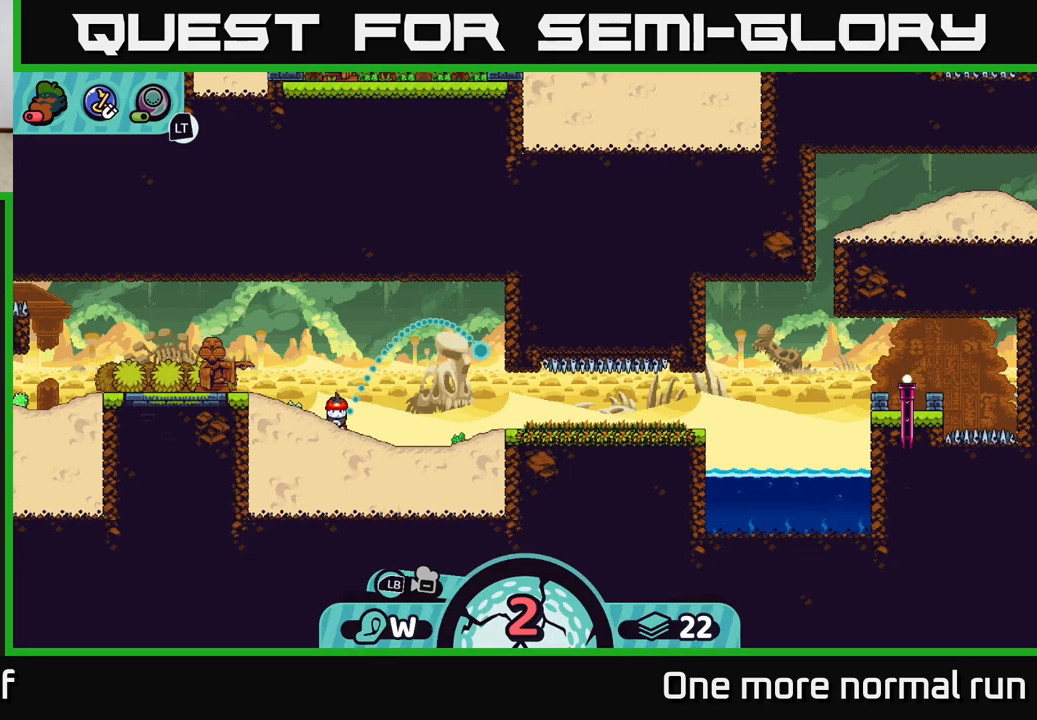
{"buttons": [], "left_stick": "center", "right_stick": "center", "button_events": []}
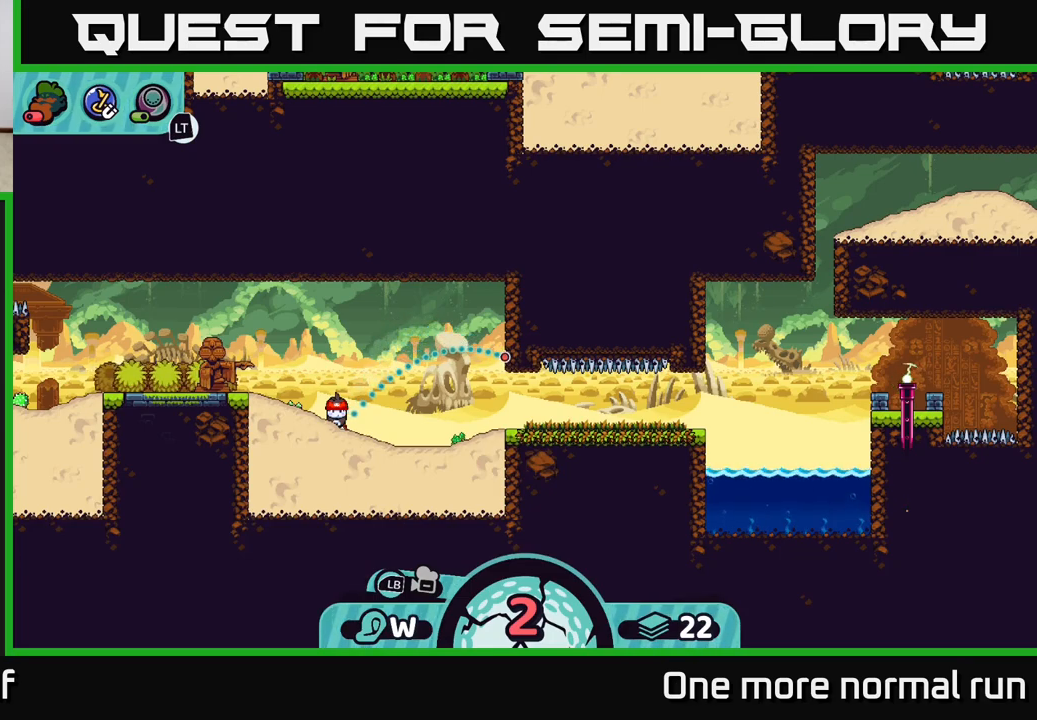
{"buttons": [], "left_stick": "center", "right_stick": "center", "button_events": []}
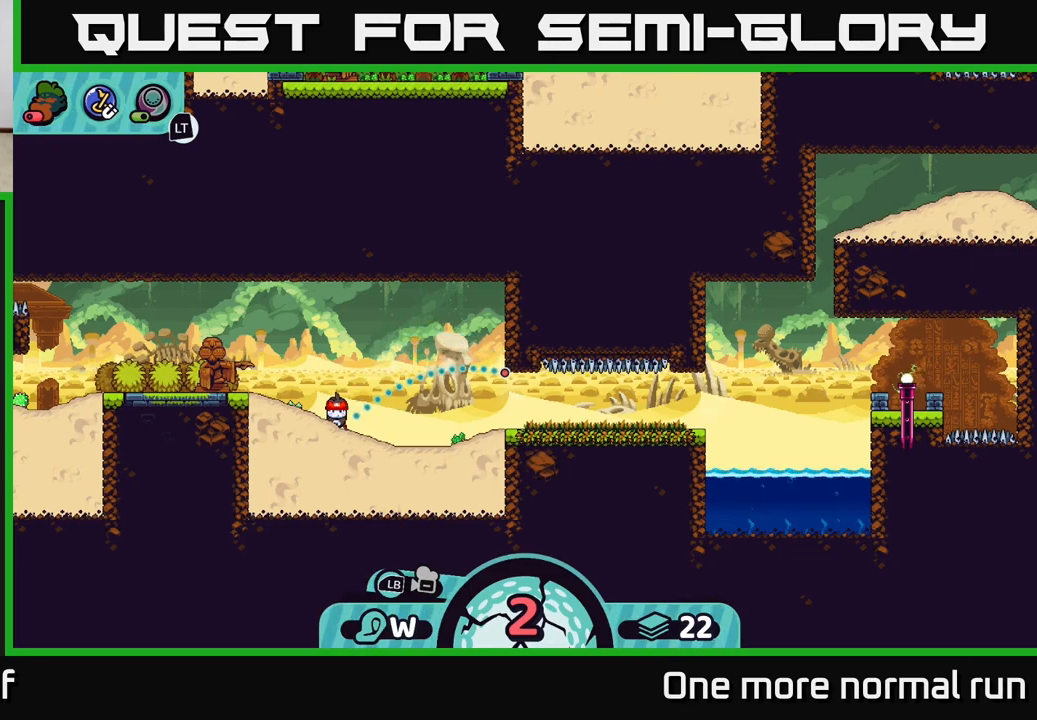
{"buttons": [], "left_stick": "center", "right_stick": "center", "button_events": [[383, "B", "down"], [483, "B", "up"]]}
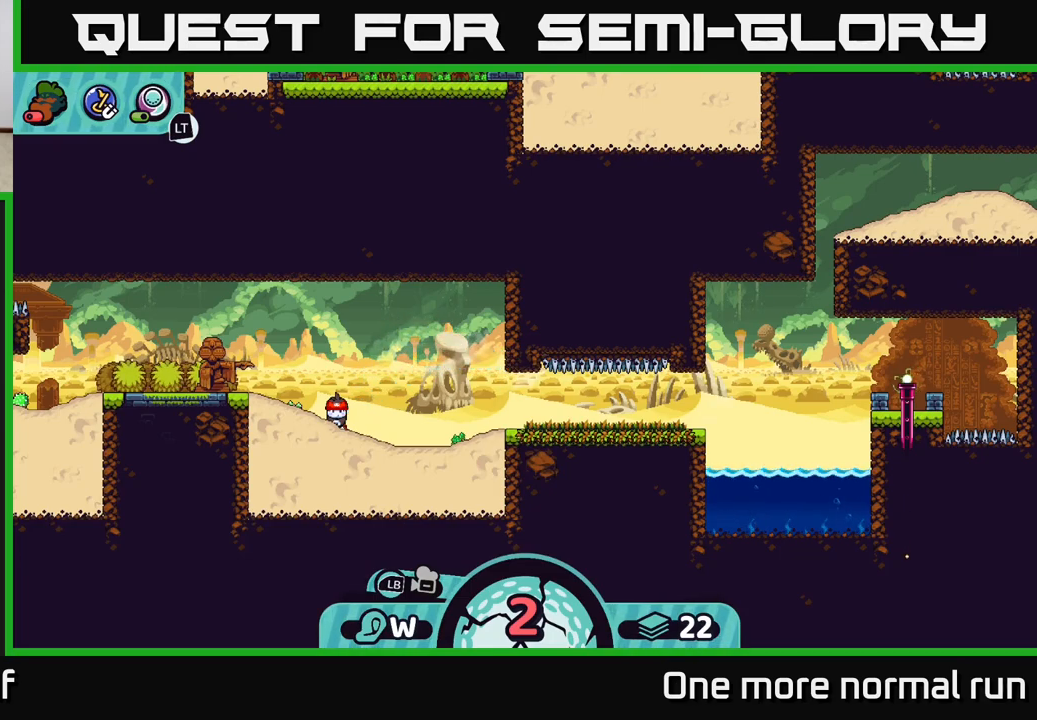
{"buttons": [], "left_stick": "right", "right_stick": "center", "button_events": [[233, "A", "down"], [317, "A", "up"]]}
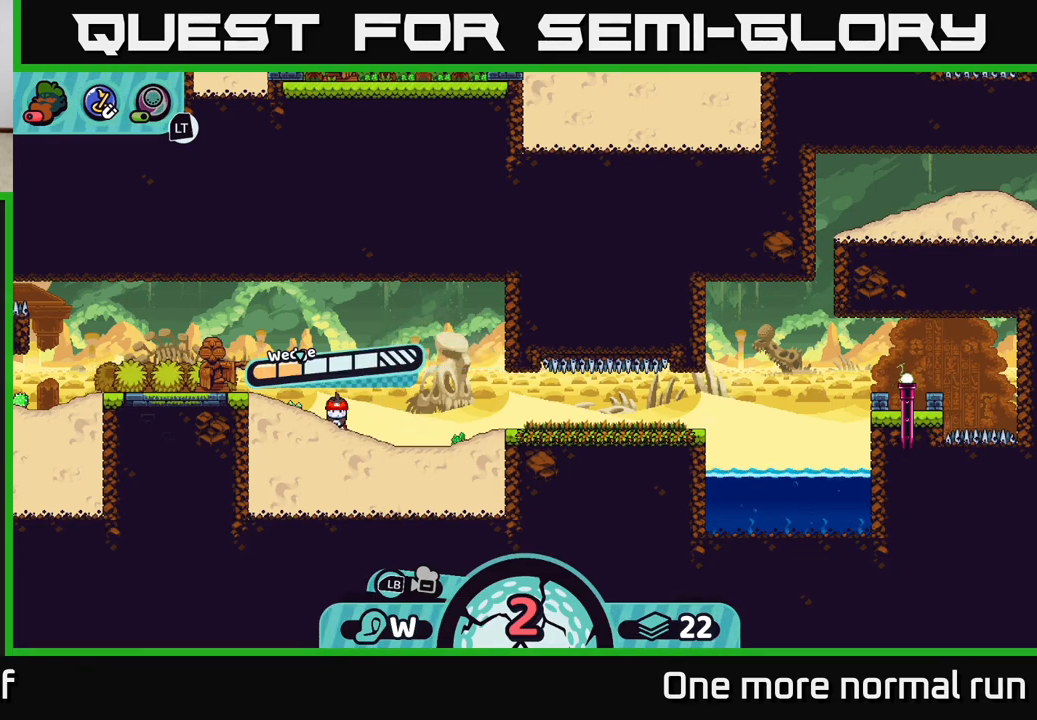
{"buttons": [], "left_stick": "right", "right_stick": "center", "button_events": [[283, "A", "down"], [400, "A", "up"]]}
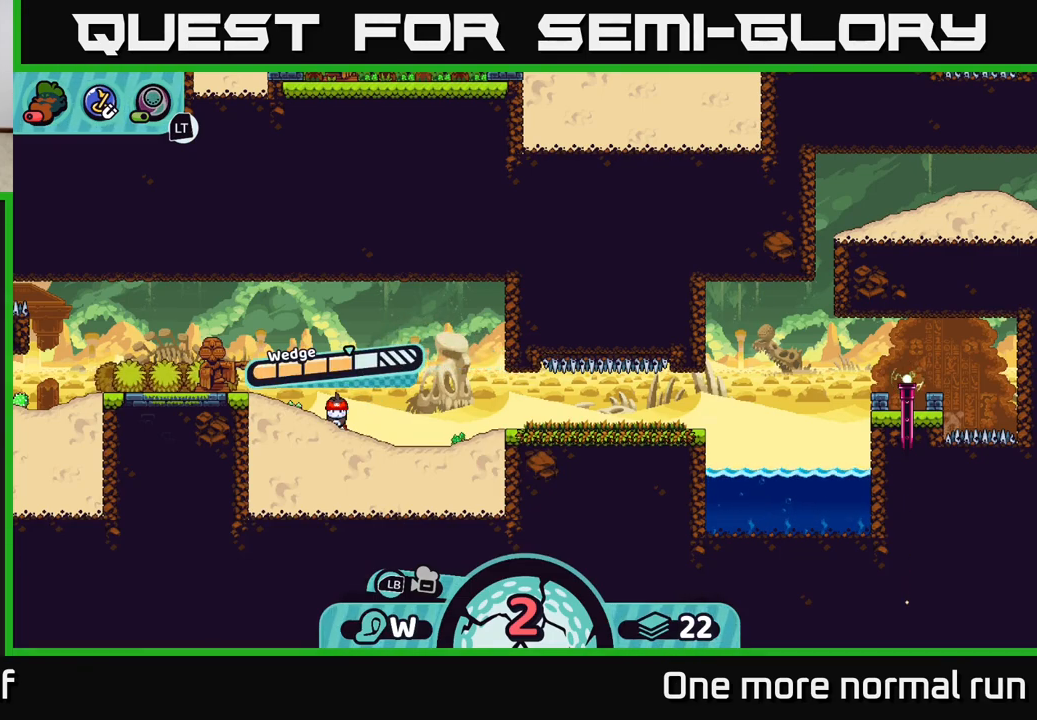
{"buttons": [], "left_stick": "right", "right_stick": "center", "button_events": []}
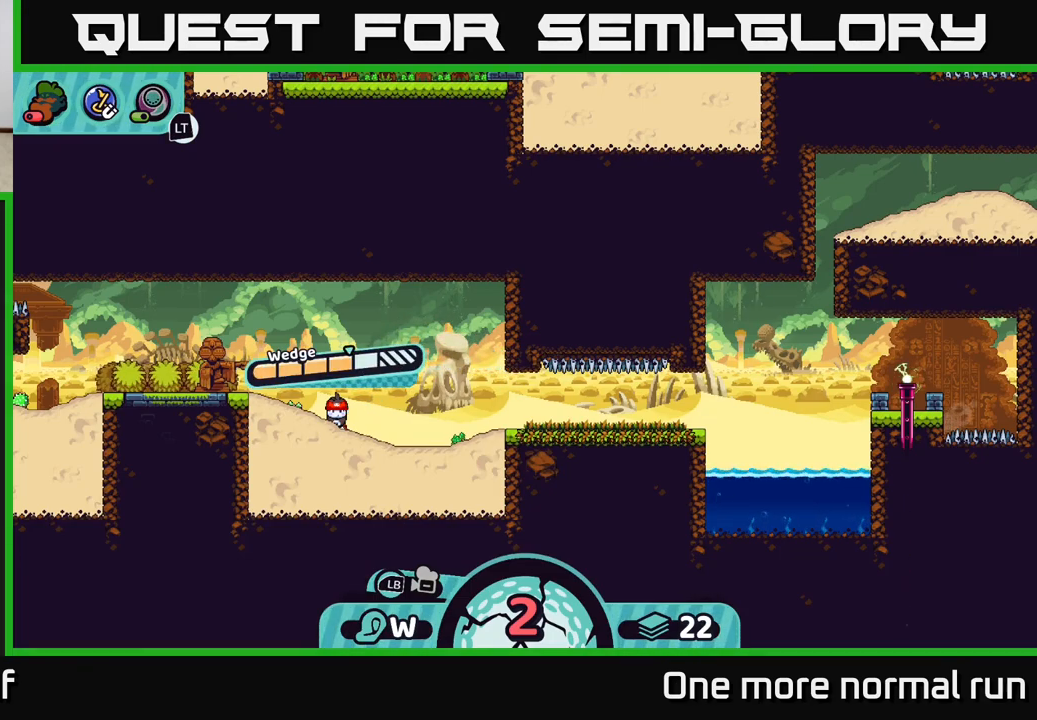
{"buttons": [], "left_stick": "right", "right_stick": "center", "button_events": []}
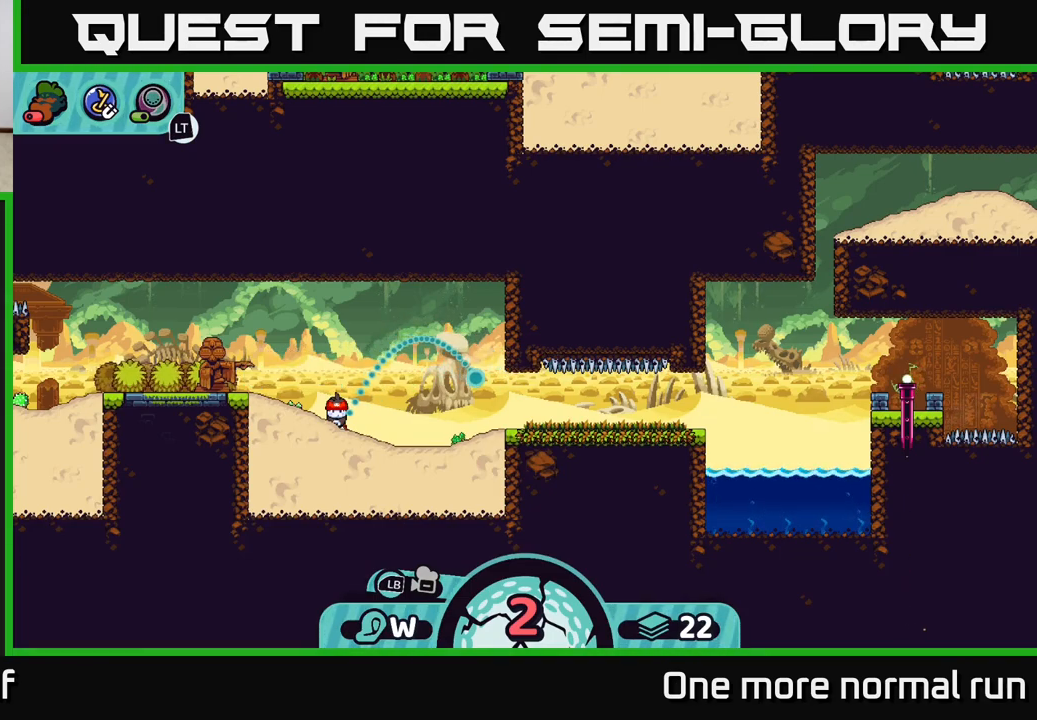
{"buttons": [], "left_stick": "right", "right_stick": "center", "button_events": []}
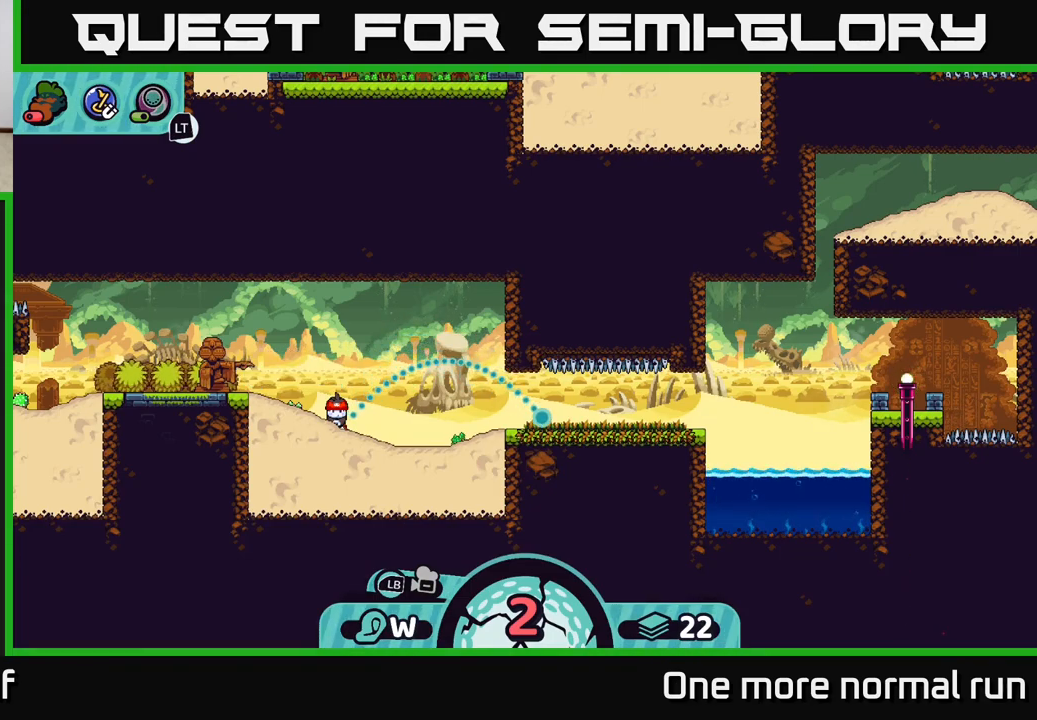
{"buttons": [], "left_stick": "right", "right_stick": "center", "button_events": []}
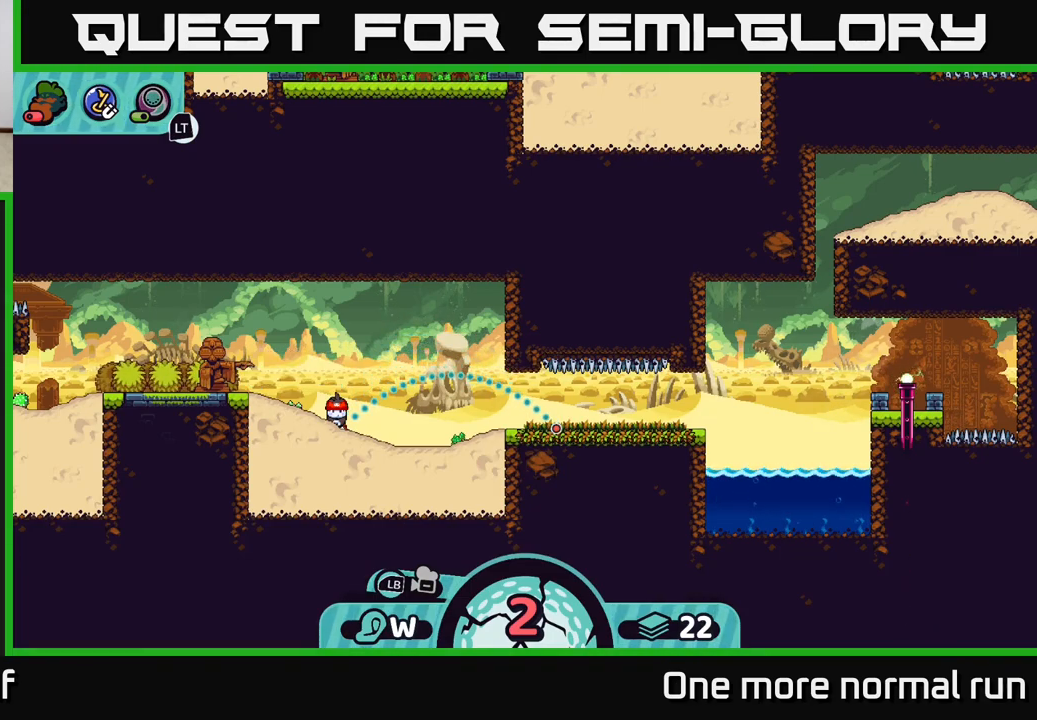
{"buttons": ["A"], "left_stick": "right", "right_stick": "center", "button_events": [[483, "A", "down"]]}
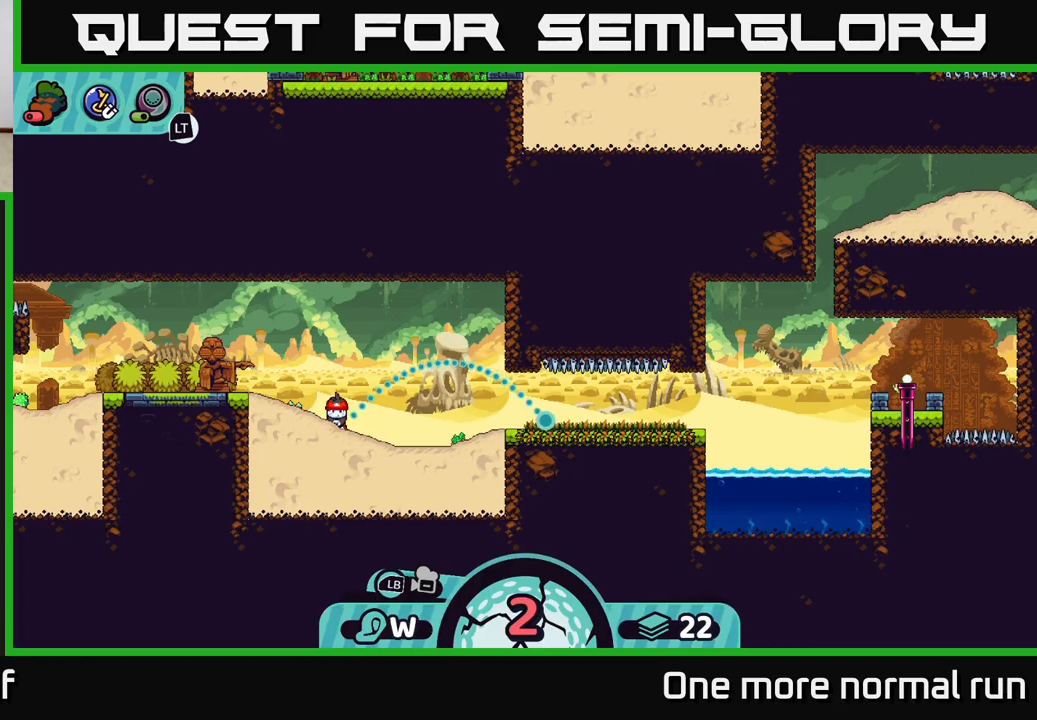
{"buttons": [], "left_stick": "right", "right_stick": "center", "button_events": [[200, "A", "up"]]}
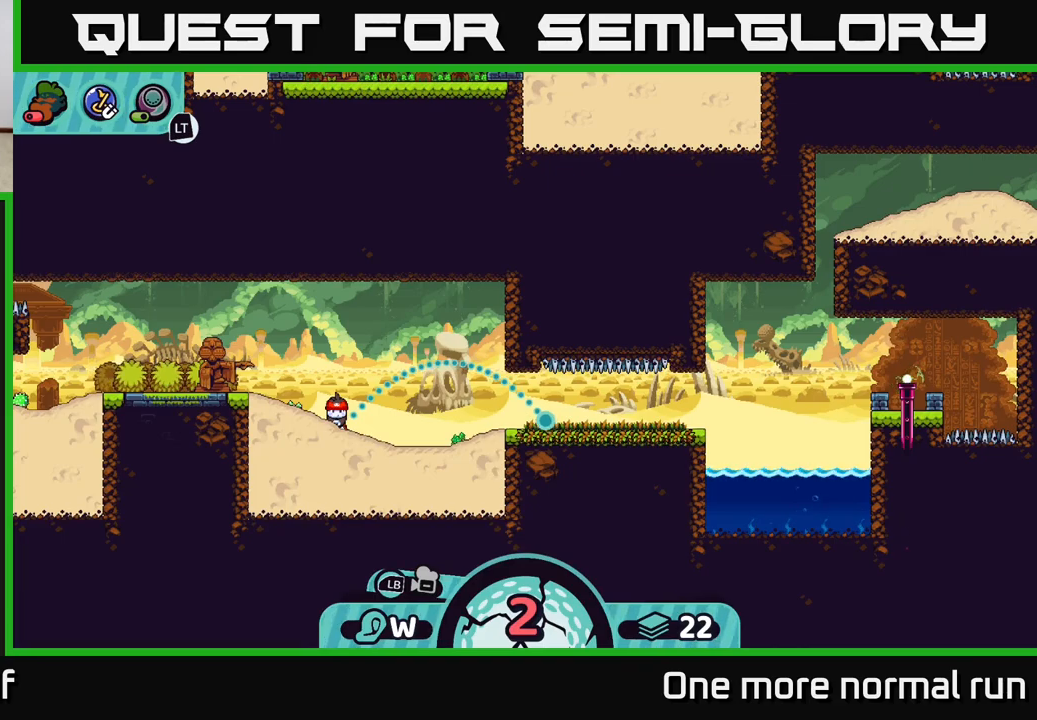
{"buttons": [], "left_stick": "right", "right_stick": "center", "button_events": []}
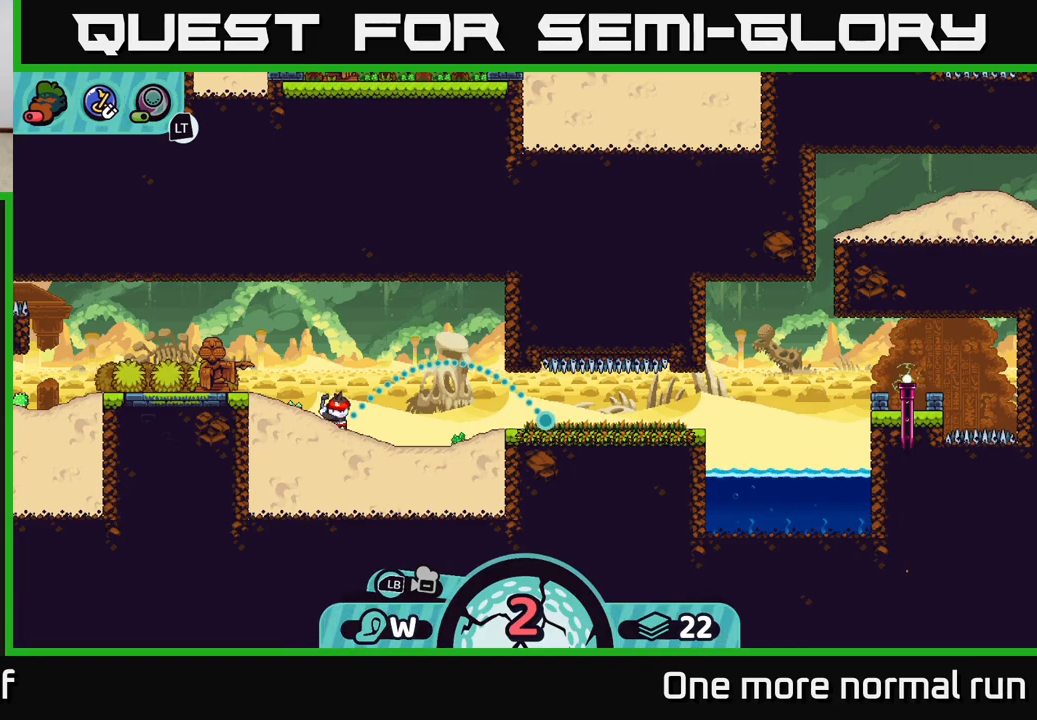
{"buttons": [], "left_stick": "right", "right_stick": "center", "button_events": []}
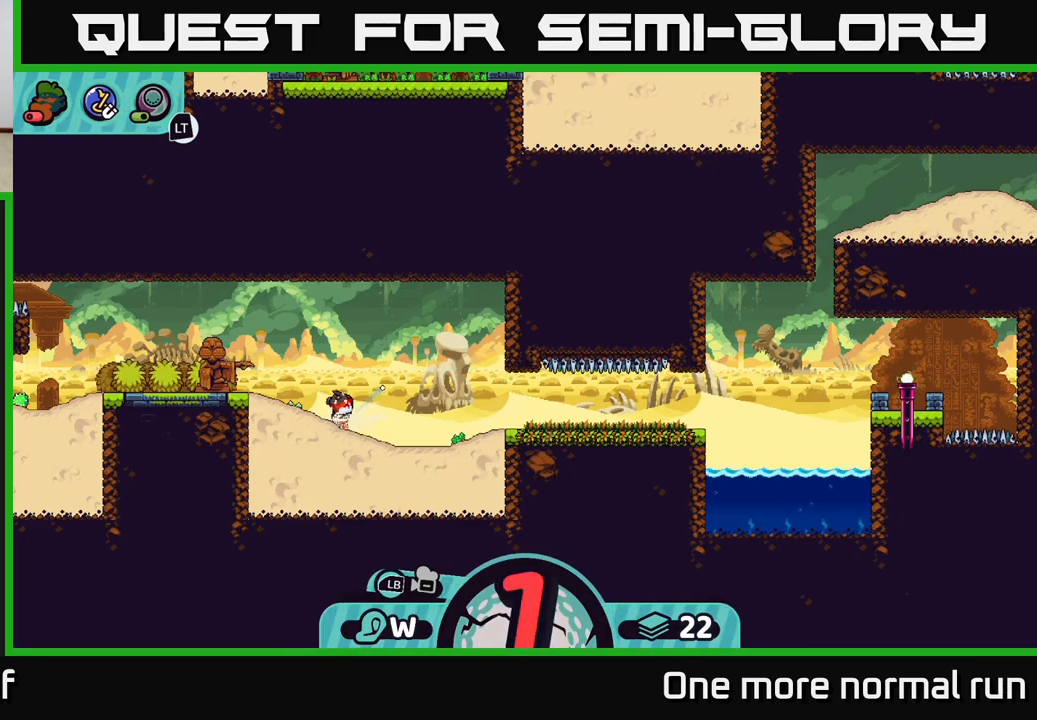
{"buttons": [], "left_stick": "right", "right_stick": "center", "button_events": []}
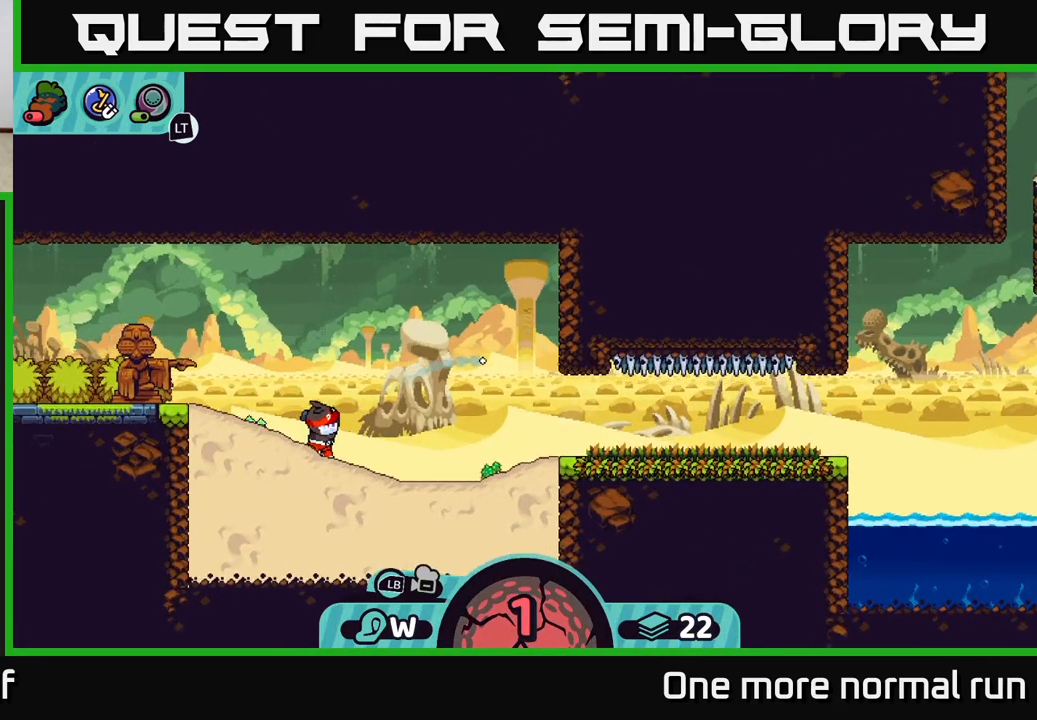
{"buttons": [], "left_stick": "right", "right_stick": "center", "button_events": [[233, "A", "down"], [333, "A", "up"], [400, "A", "down"], [483, "A", "up"]]}
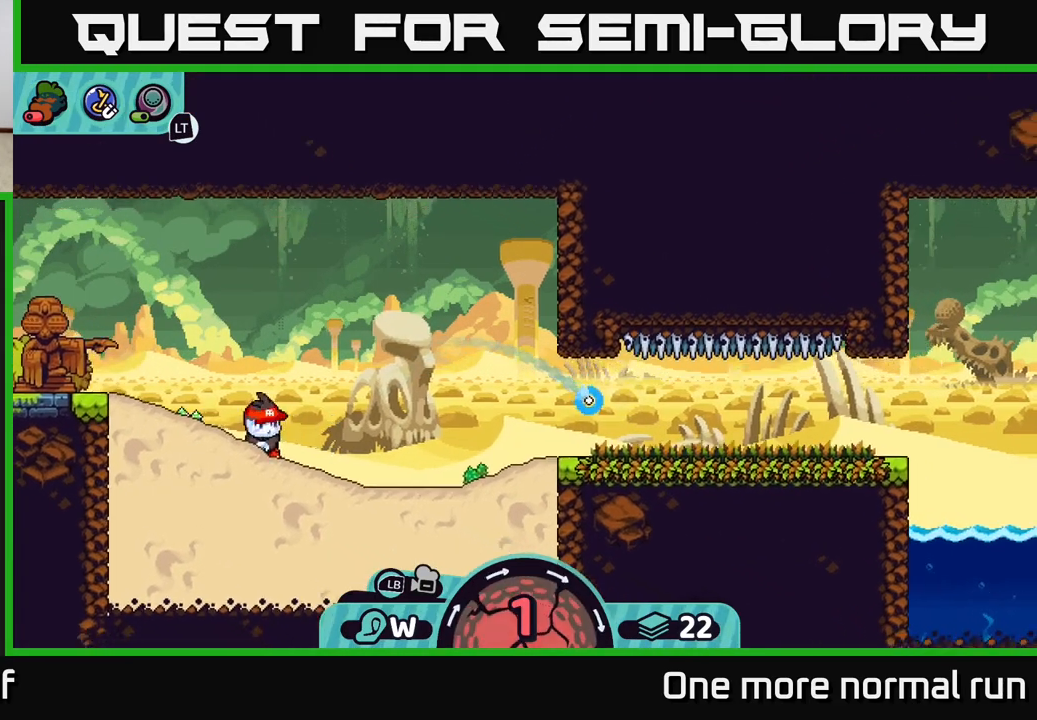
{"buttons": [], "left_stick": "right", "right_stick": "center", "button_events": [[33, "A", "down"], [117, "A", "up"], [167, "A", "down"], [283, "A", "up"]]}
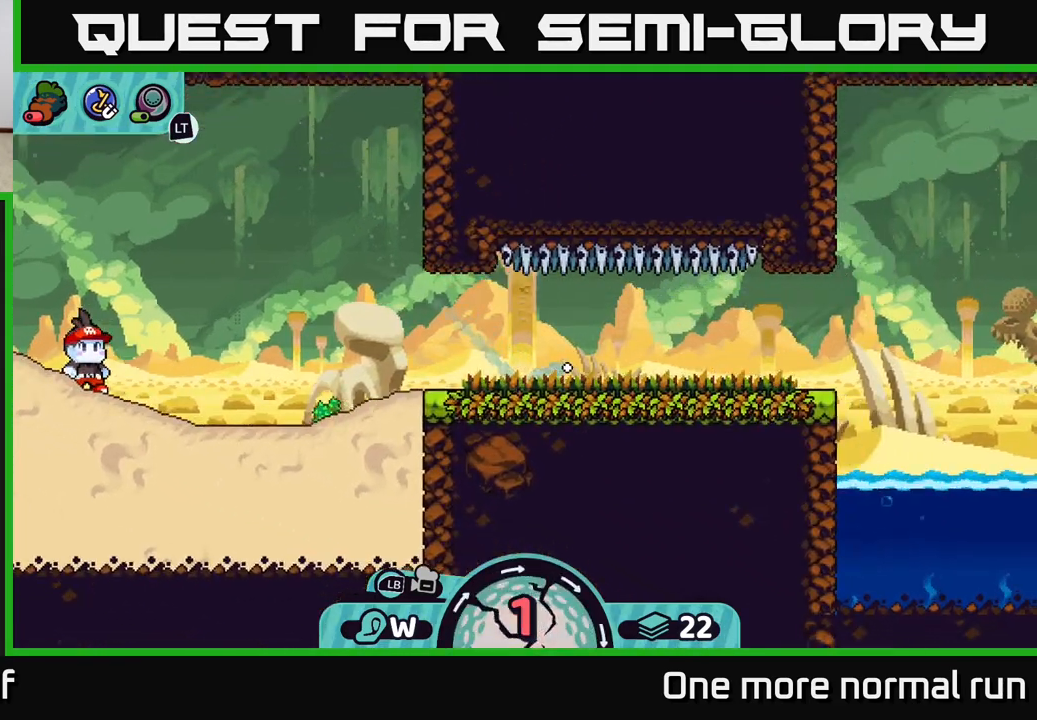
{"buttons": [], "left_stick": "right", "right_stick": "center", "button_events": [[100, "B", "down"], [200, "B", "up"]]}
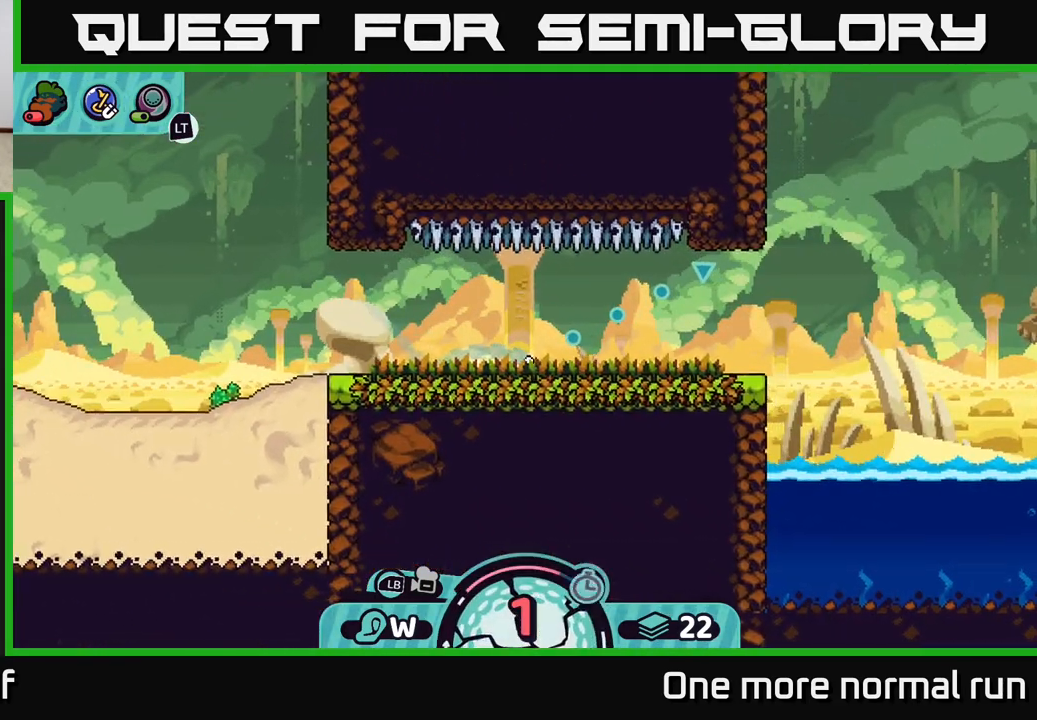
{"buttons": [], "left_stick": "right", "right_stick": "center", "button_events": [[317, "B", "down"], [417, "B", "up"]]}
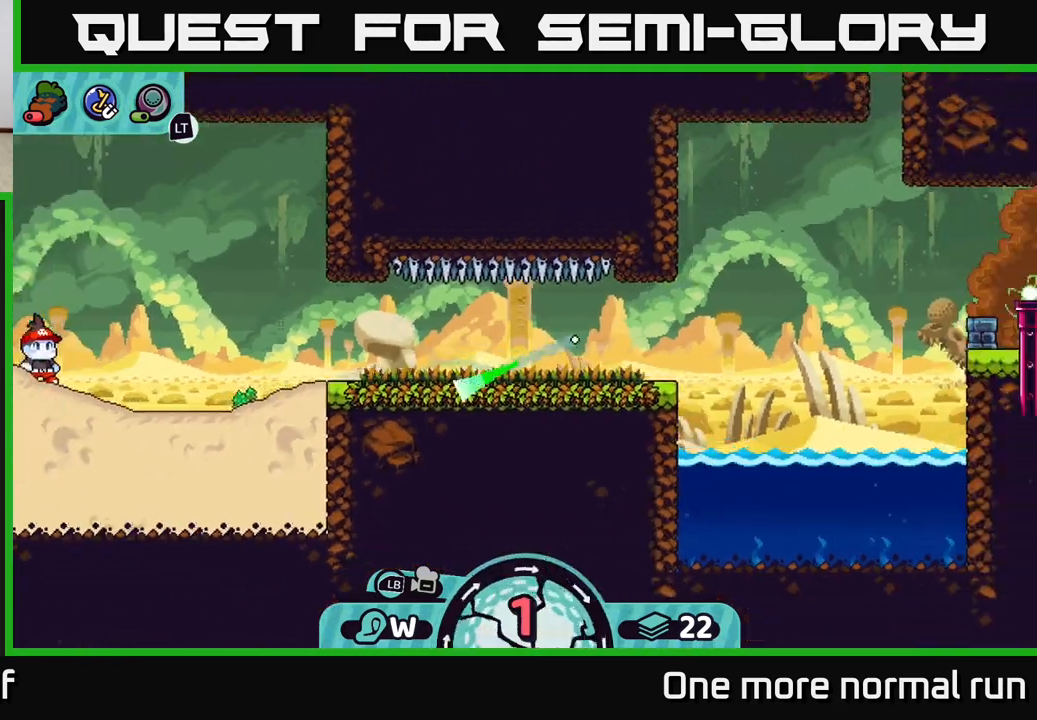
{"buttons": [], "left_stick": "up-right", "right_stick": "center", "button_events": []}
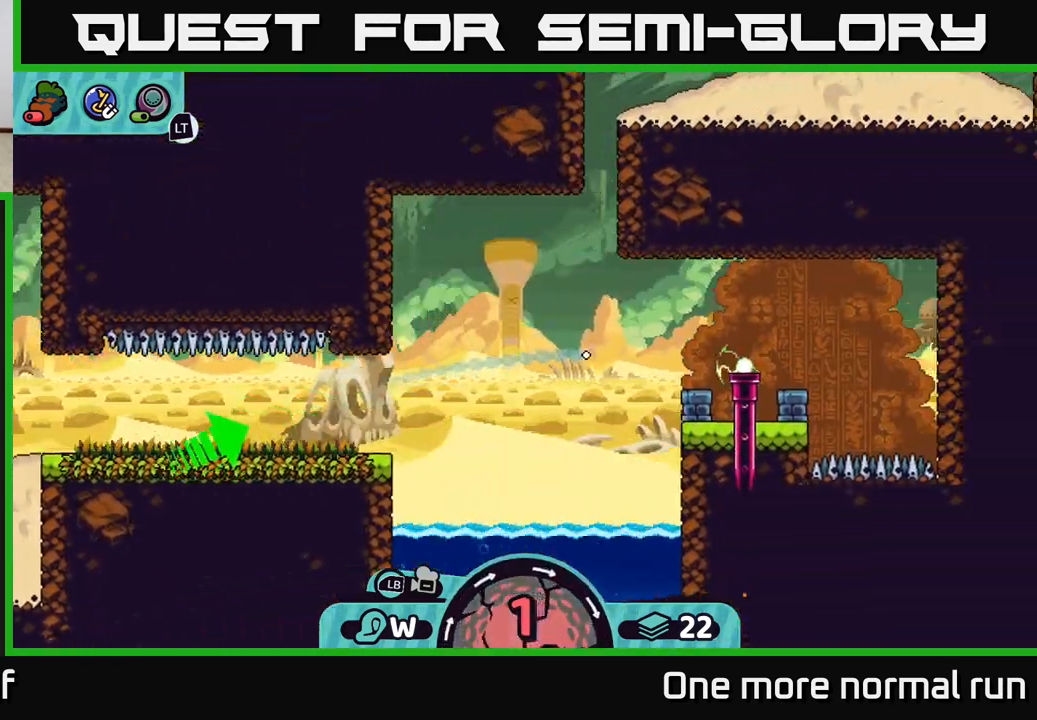
{"buttons": [], "left_stick": "up-right", "right_stick": "center", "button_events": [[183, "A", "down"], [283, "A", "up"]]}
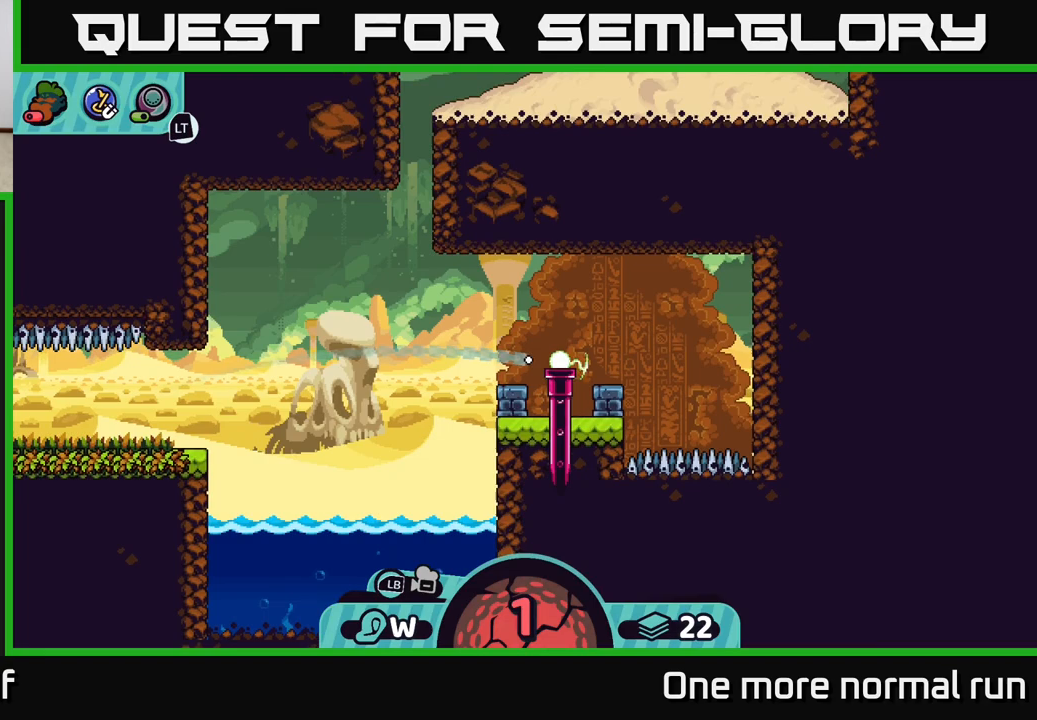
{"buttons": [], "left_stick": "center", "right_stick": "center", "button_events": []}
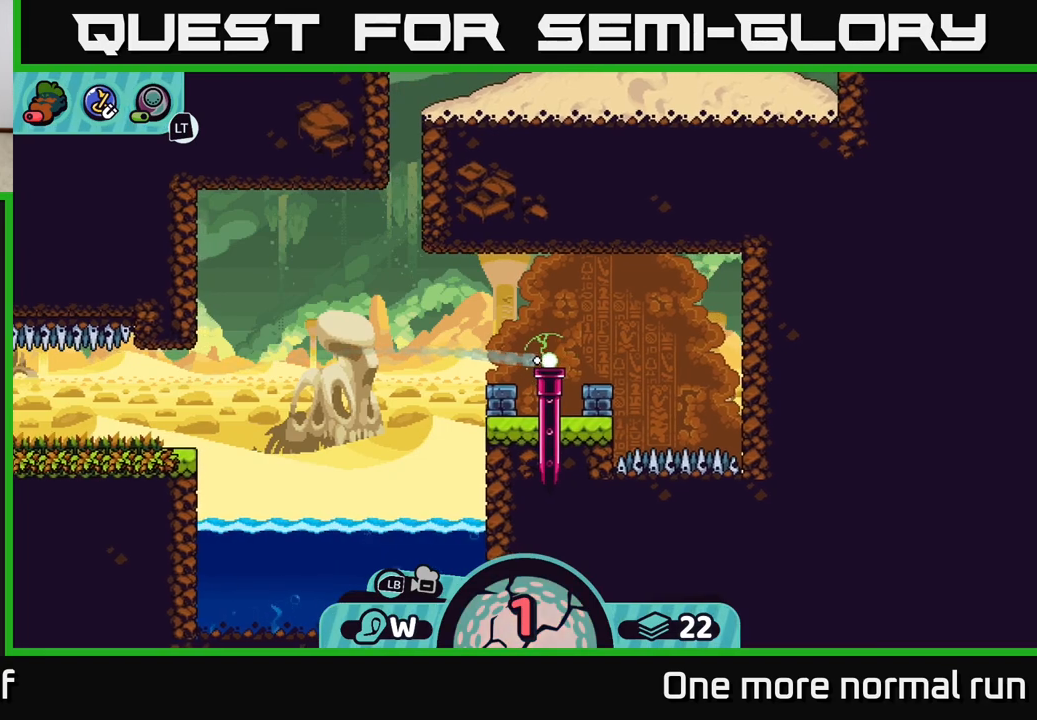
{"buttons": [], "left_stick": "center", "right_stick": "center", "button_events": []}
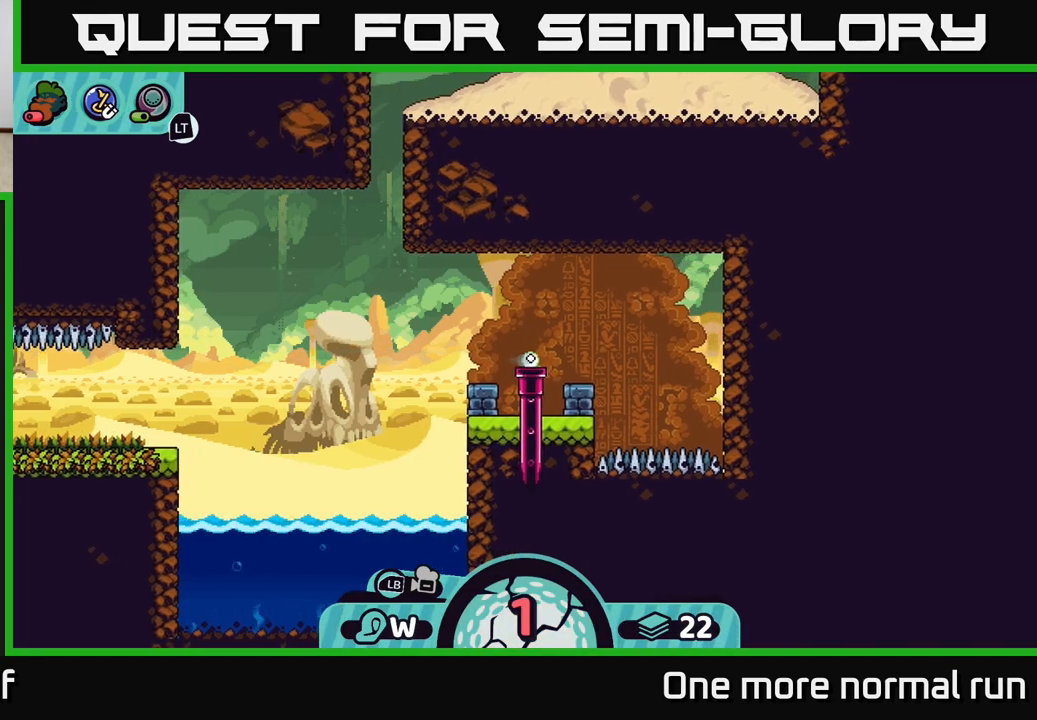
{"buttons": [], "left_stick": "center", "right_stick": "center", "button_events": []}
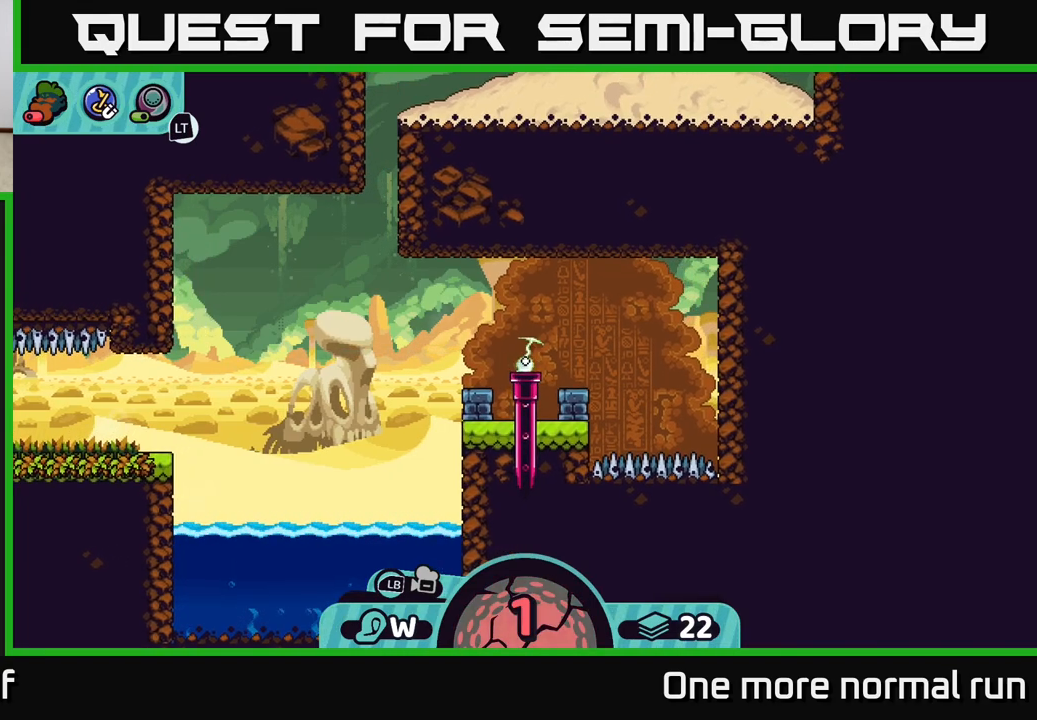
{"buttons": [], "left_stick": "center", "right_stick": "center", "button_events": []}
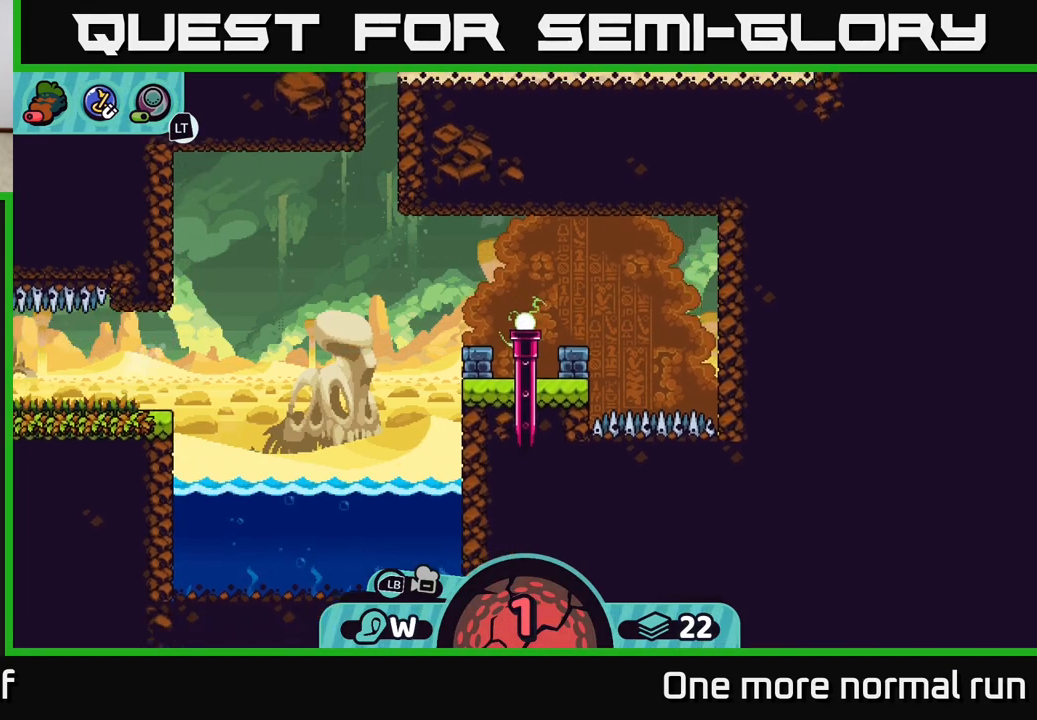
{"buttons": [], "left_stick": "center", "right_stick": "center", "button_events": []}
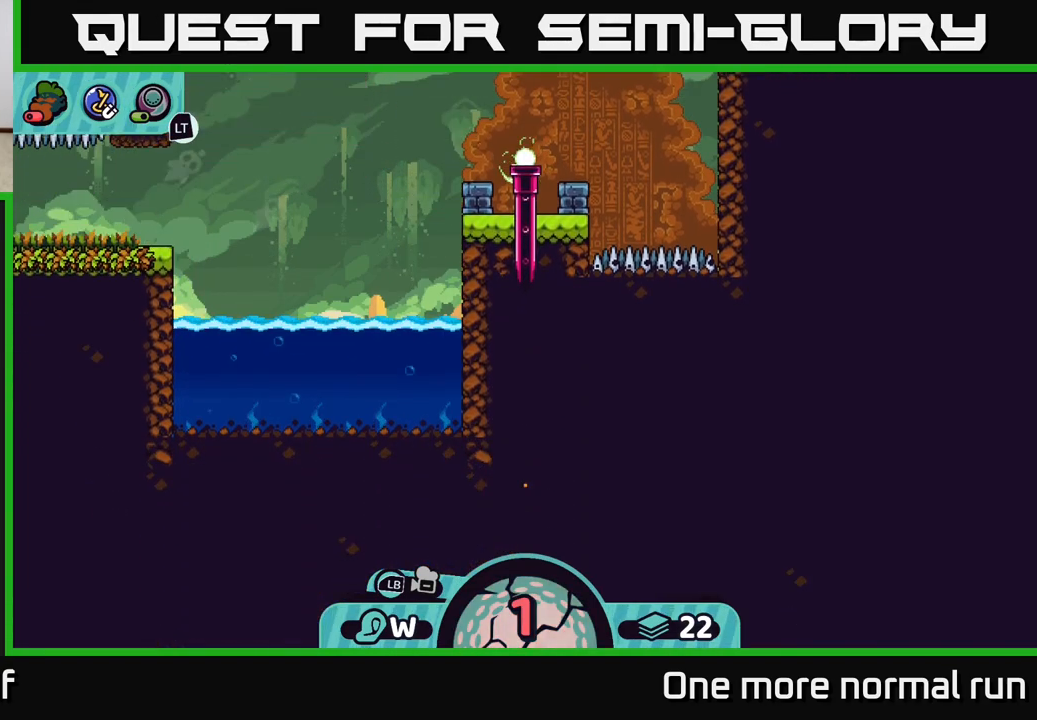
{"buttons": [], "left_stick": "center", "right_stick": "center", "button_events": []}
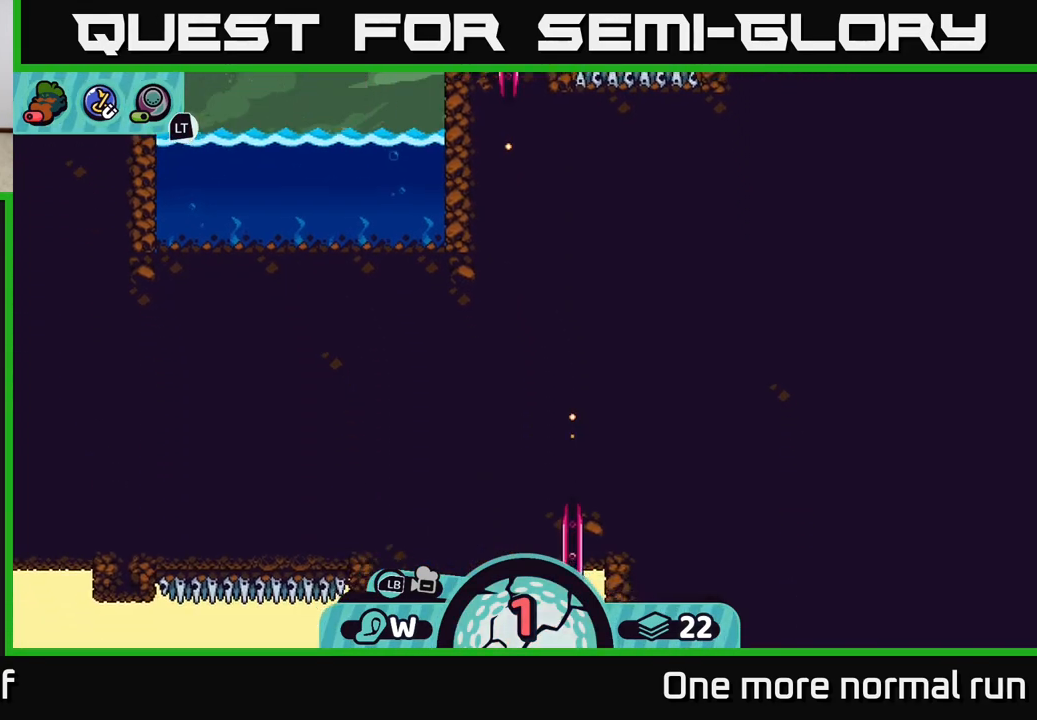
{"buttons": [], "left_stick": "center", "right_stick": "center", "button_events": []}
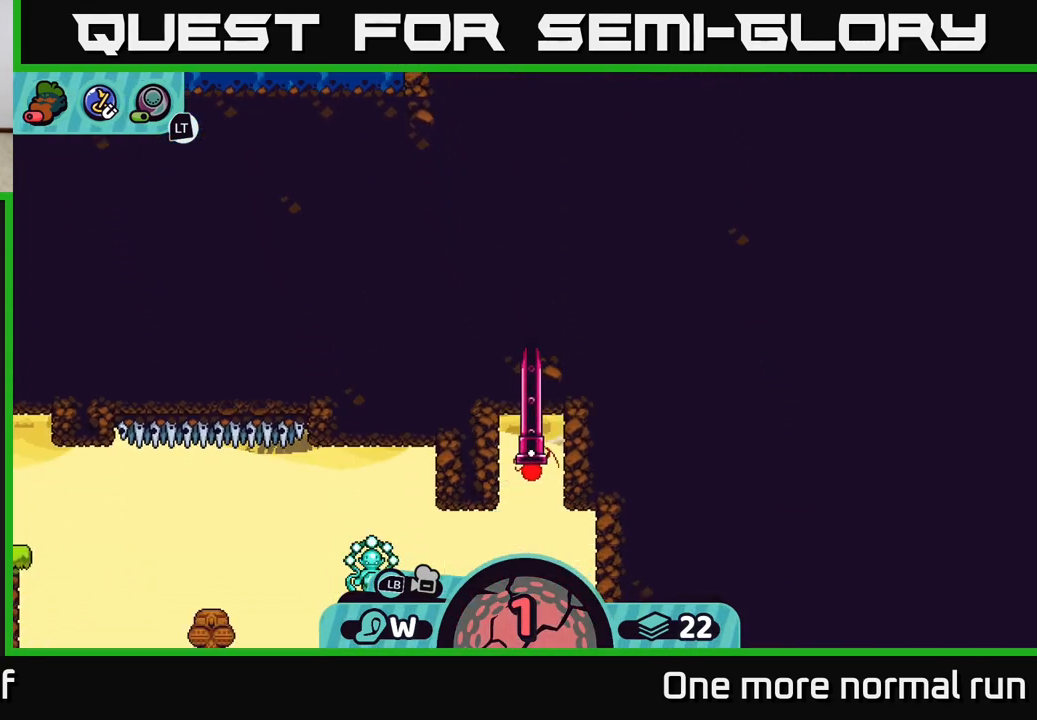
{"buttons": [], "left_stick": "center", "right_stick": "center", "button_events": []}